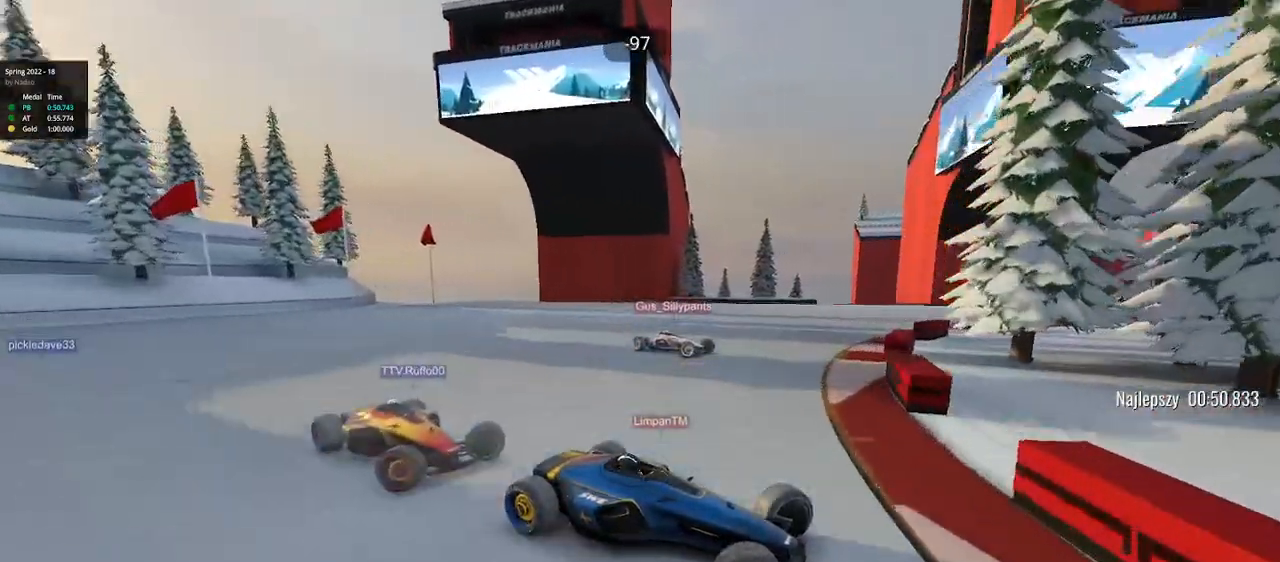
Gameplay with keyboard; each line is a JSON object with the keys held at the frame after it. "events" lists presses ("down") and releases ("up") of "down", "left", "right" and "up" between this image and that frame as [ms after this image, input, new state], when the widget could be followed in between. No other keys are recorded. Mouse input is not recorded.
{"keys": ["left", "up"], "events": []}
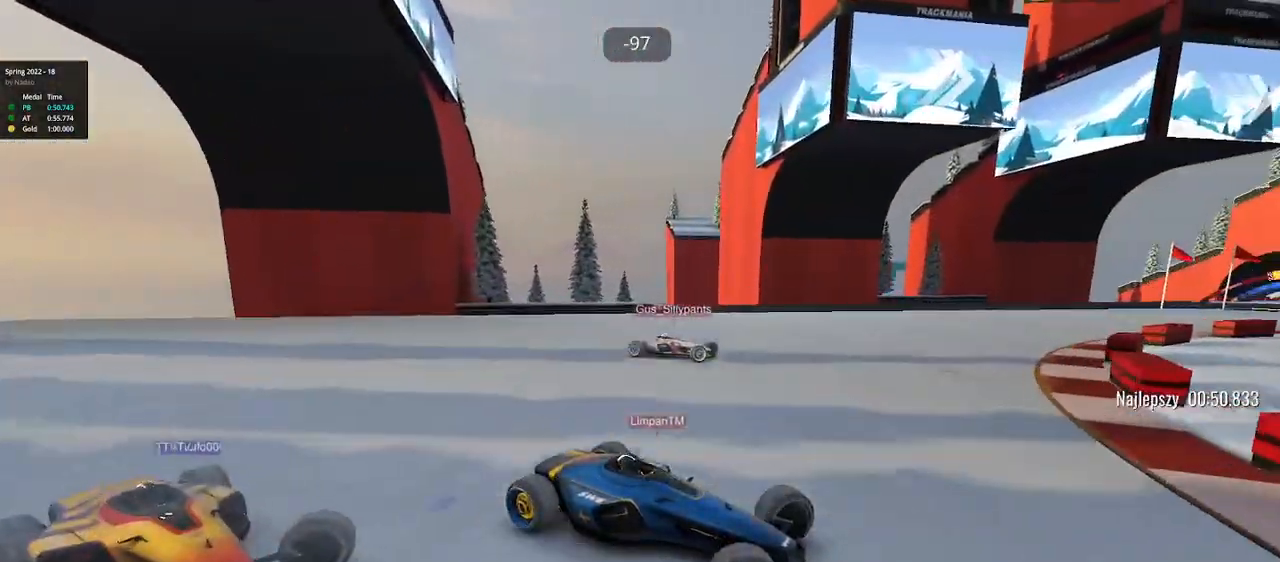
{"keys": ["left", "up"], "events": []}
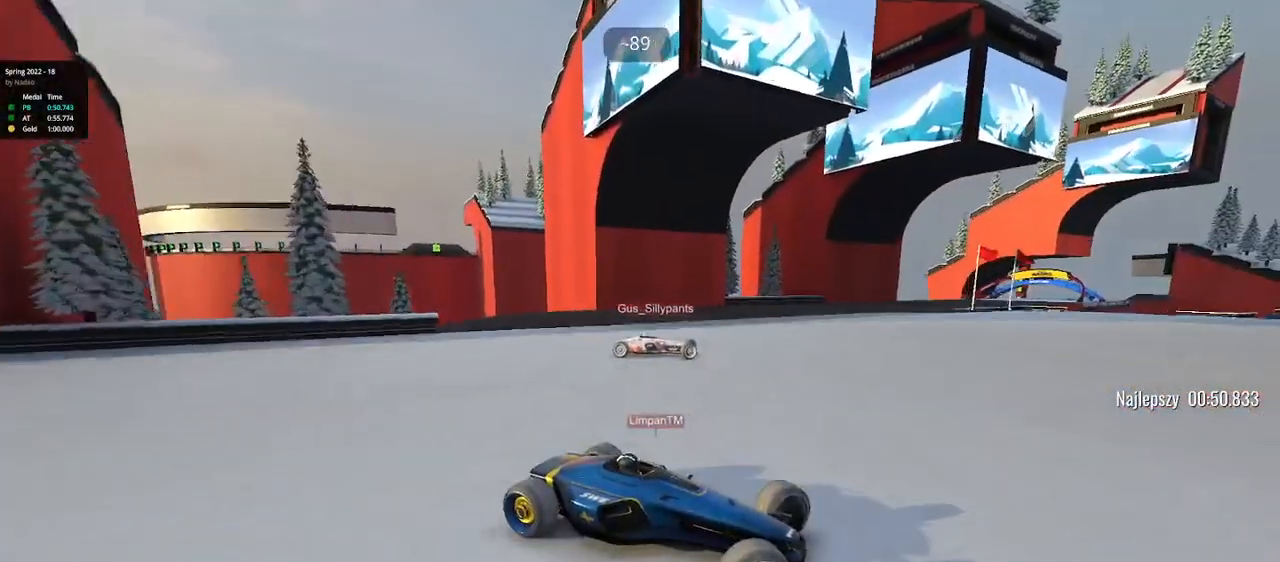
{"keys": ["left", "up"], "events": []}
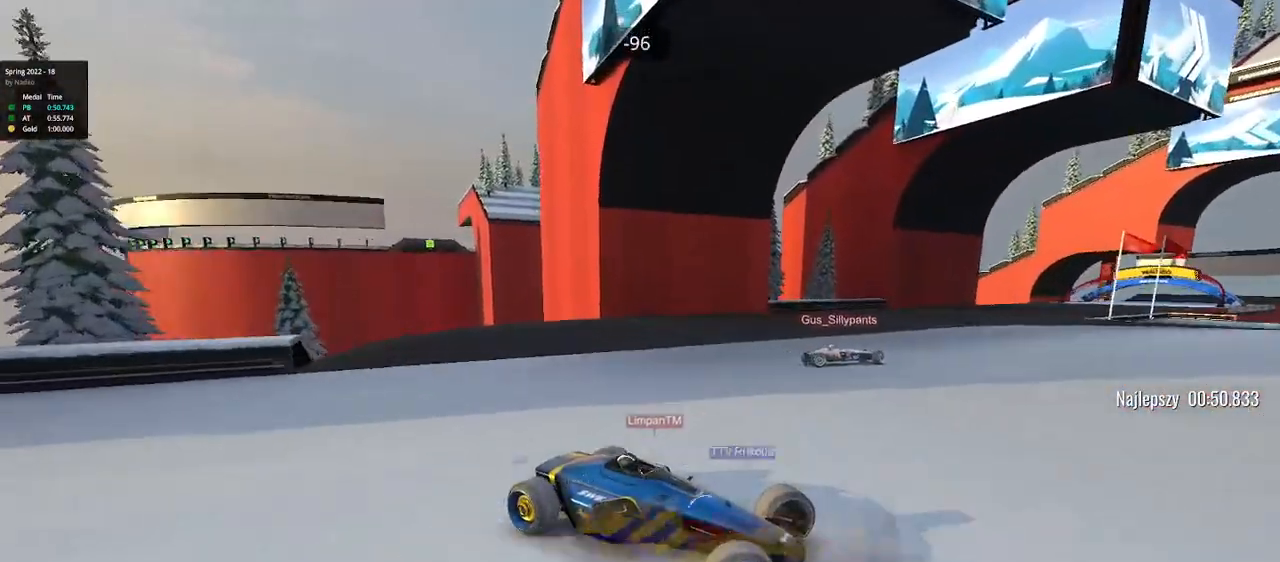
{"keys": ["left", "up"], "events": []}
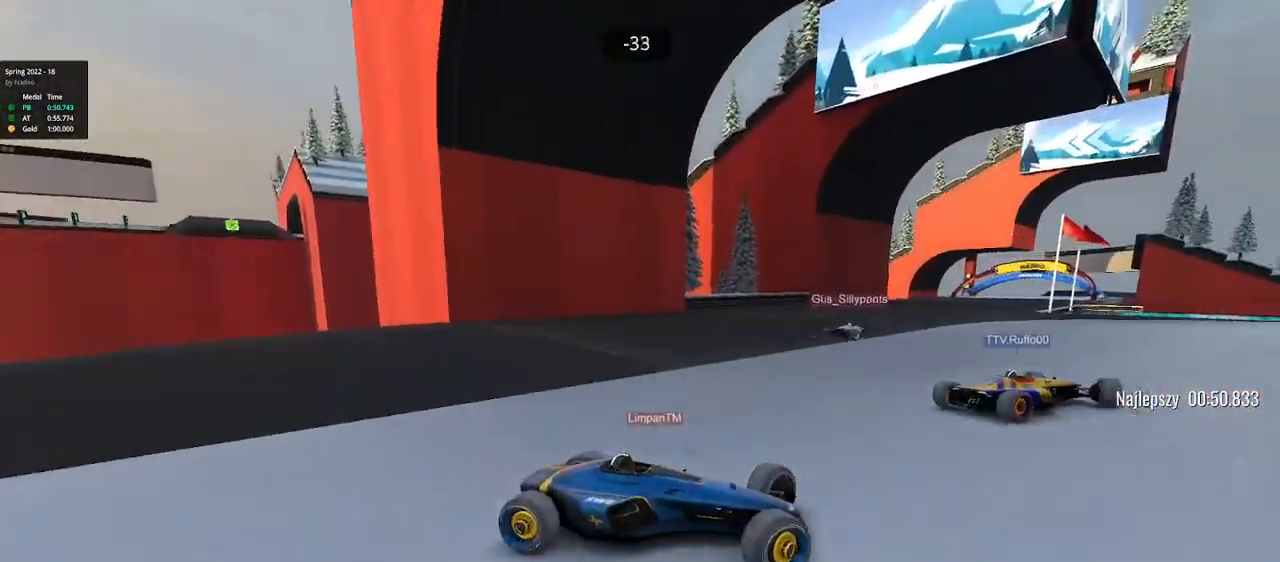
{"keys": ["left", "up"], "events": []}
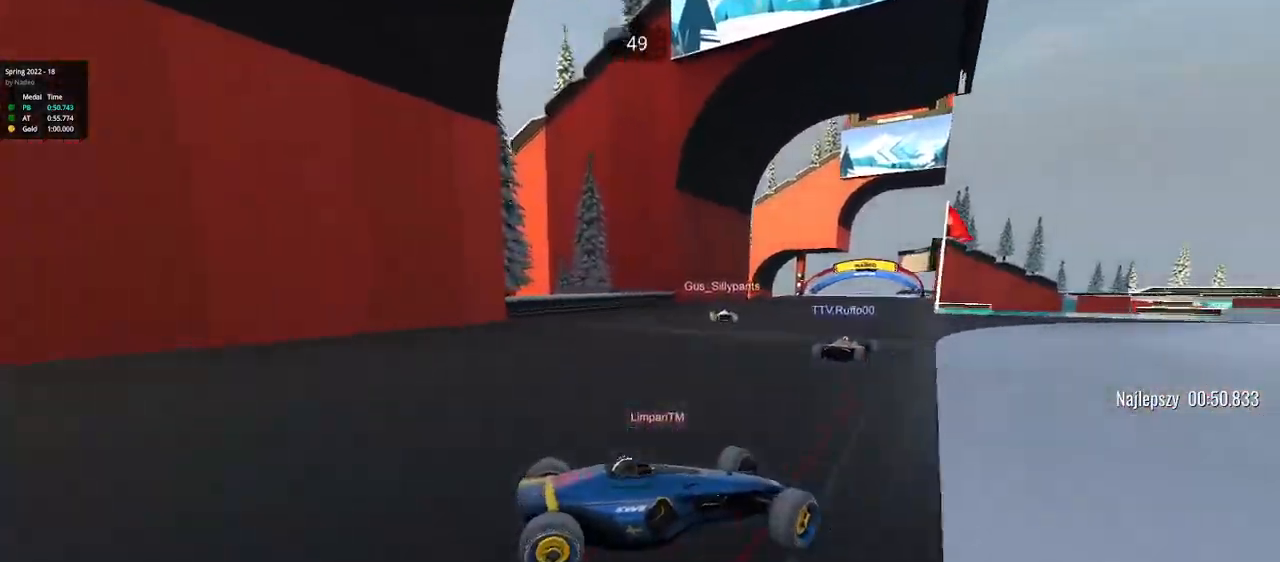
{"keys": ["up"], "events": [[433, "left", "up"]]}
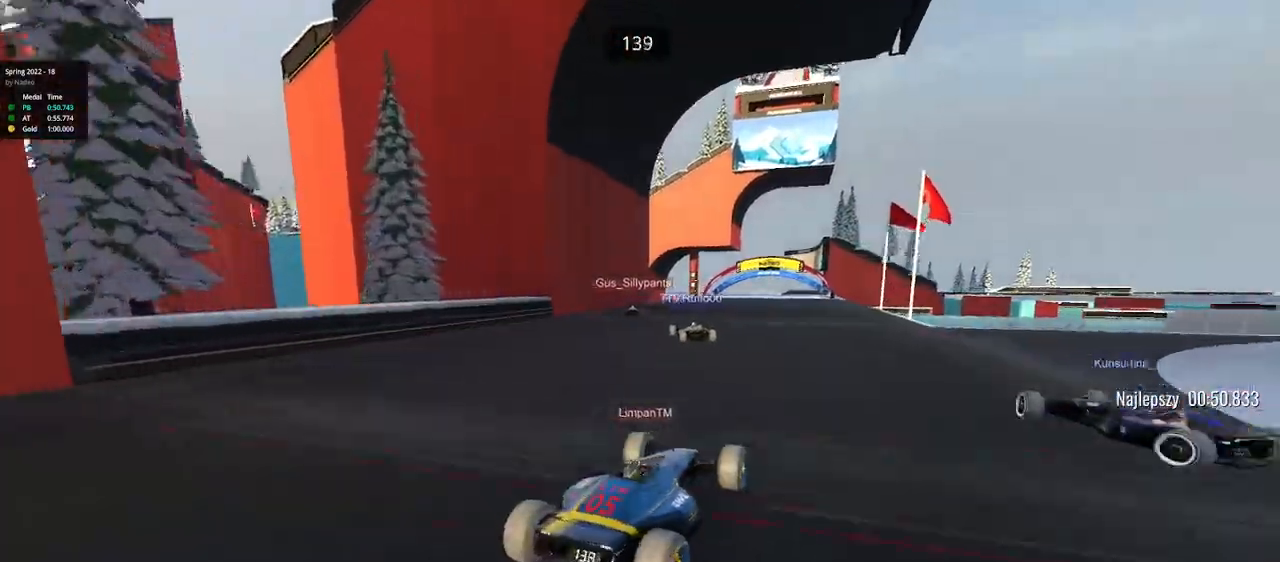
{"keys": ["right", "up"], "events": [[317, "right", "down"]]}
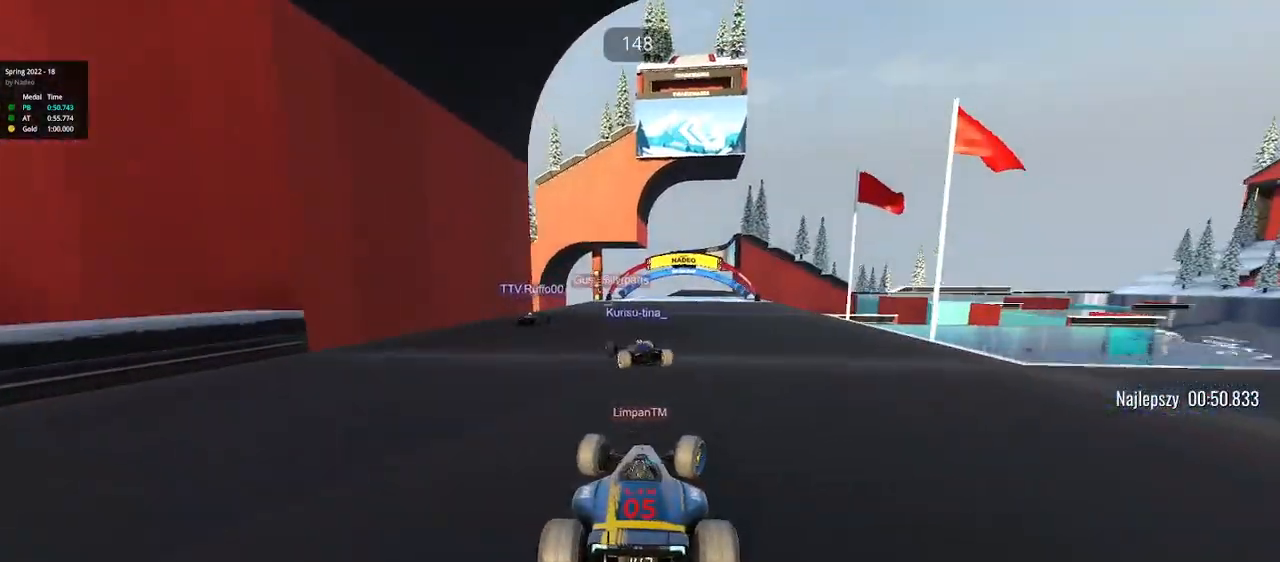
{"keys": ["right", "up"], "events": [[33, "right", "up"], [500, "right", "down"]]}
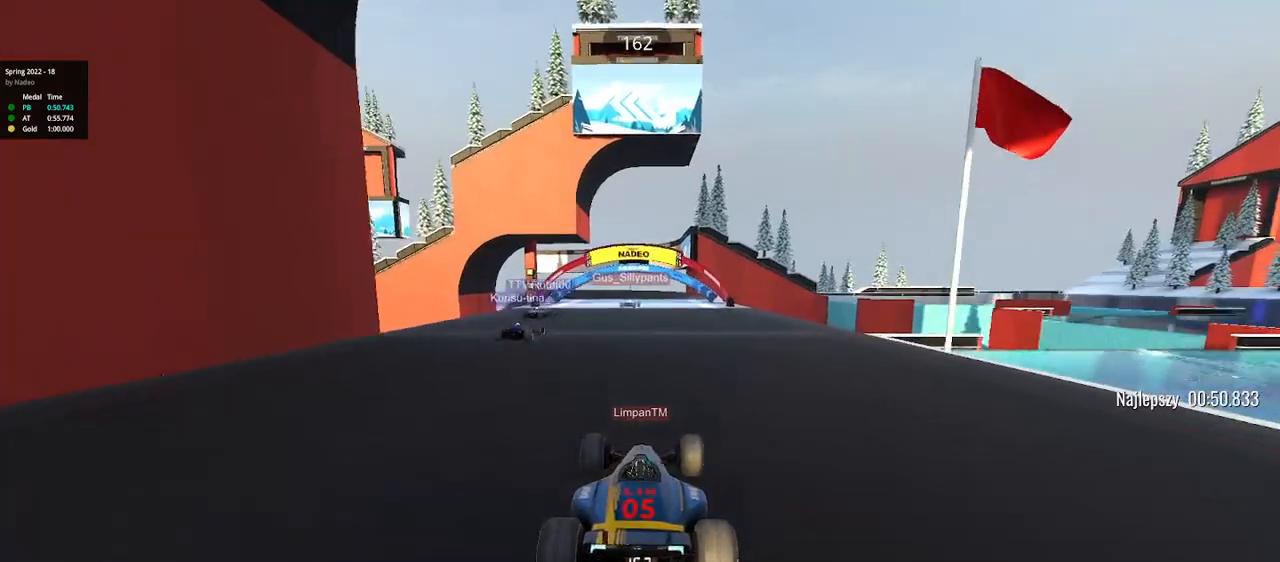
{"keys": ["up"], "events": [[133, "right", "up"]]}
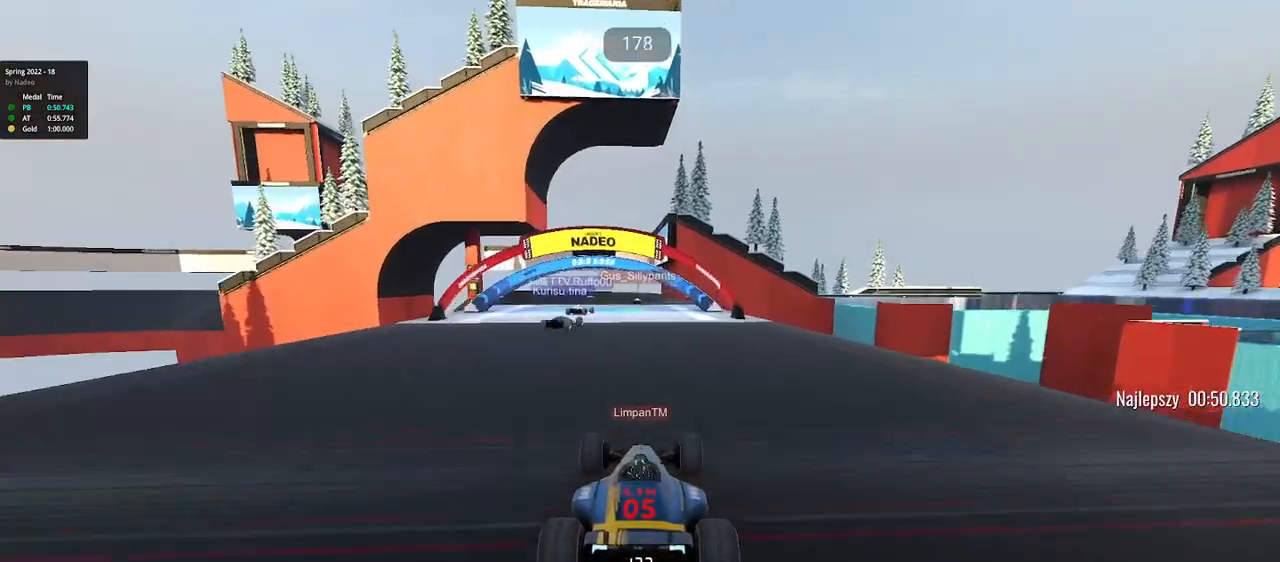
{"keys": ["up"], "events": []}
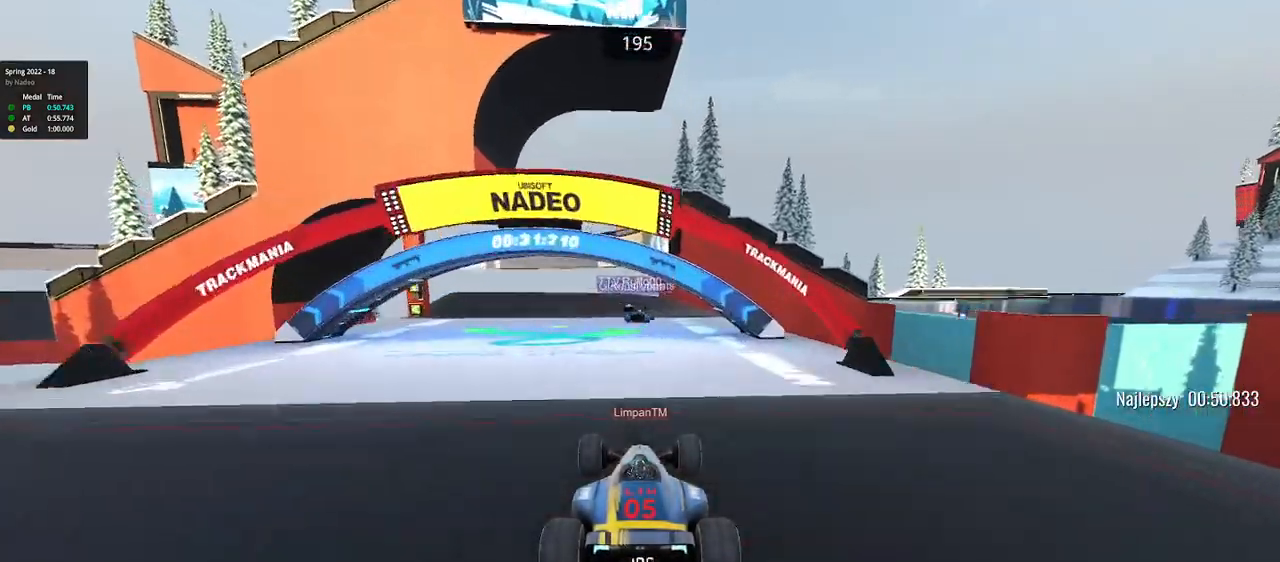
{"keys": ["up"], "events": []}
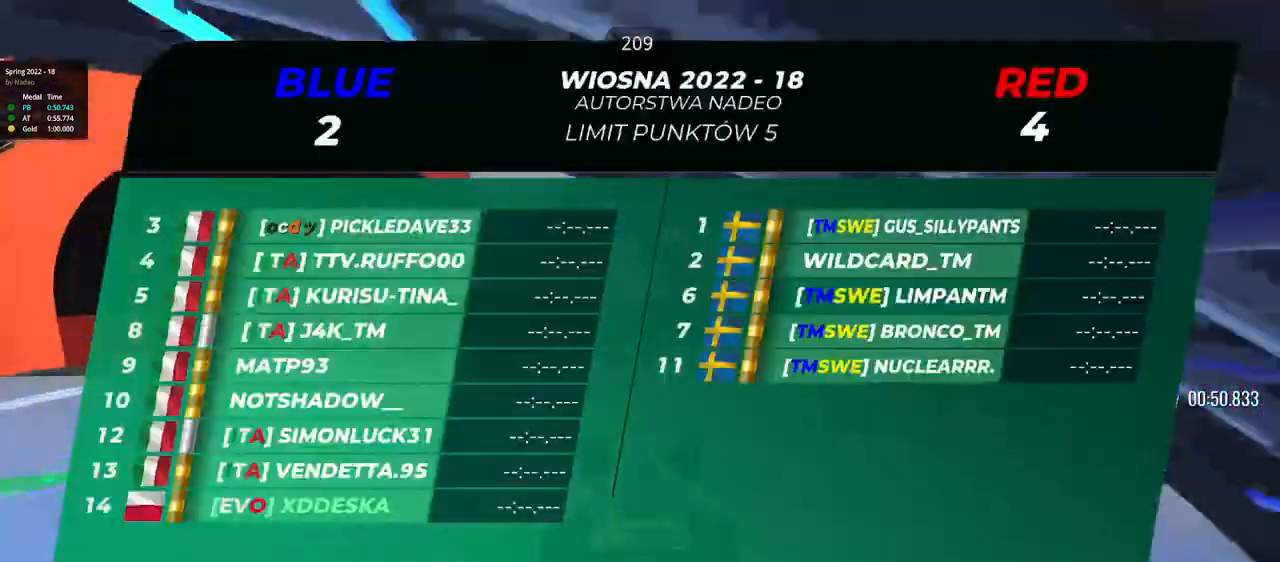
{"keys": ["left", "up"], "events": [[150, "left", "down"]]}
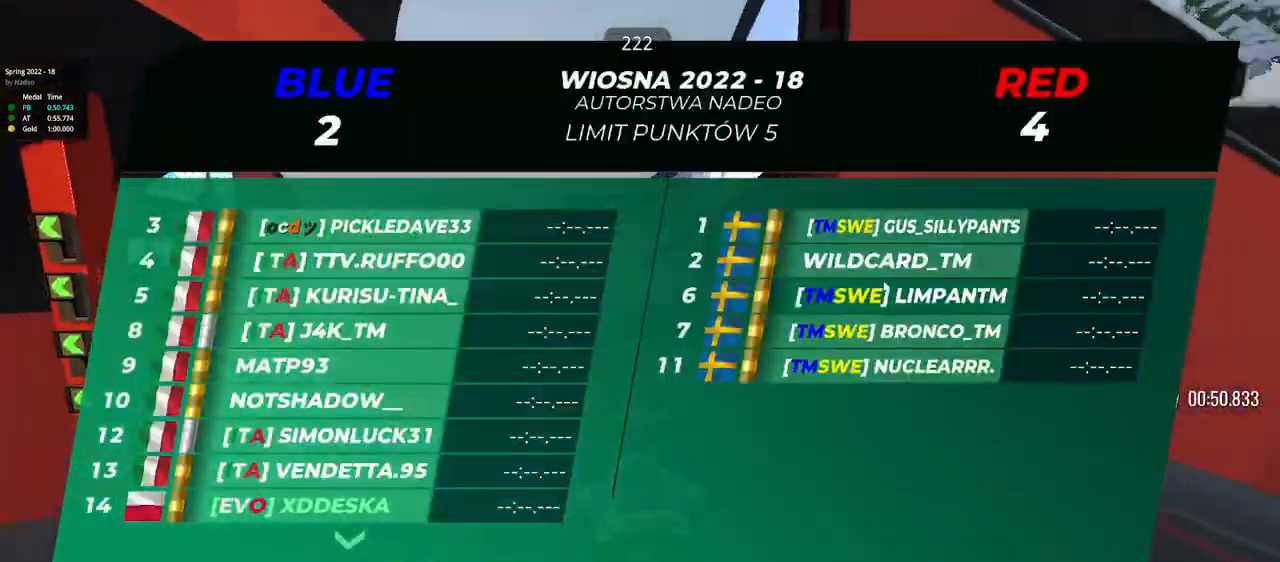
{"keys": ["left", "up"], "events": [[50, "left", "up"], [250, "left", "down"]]}
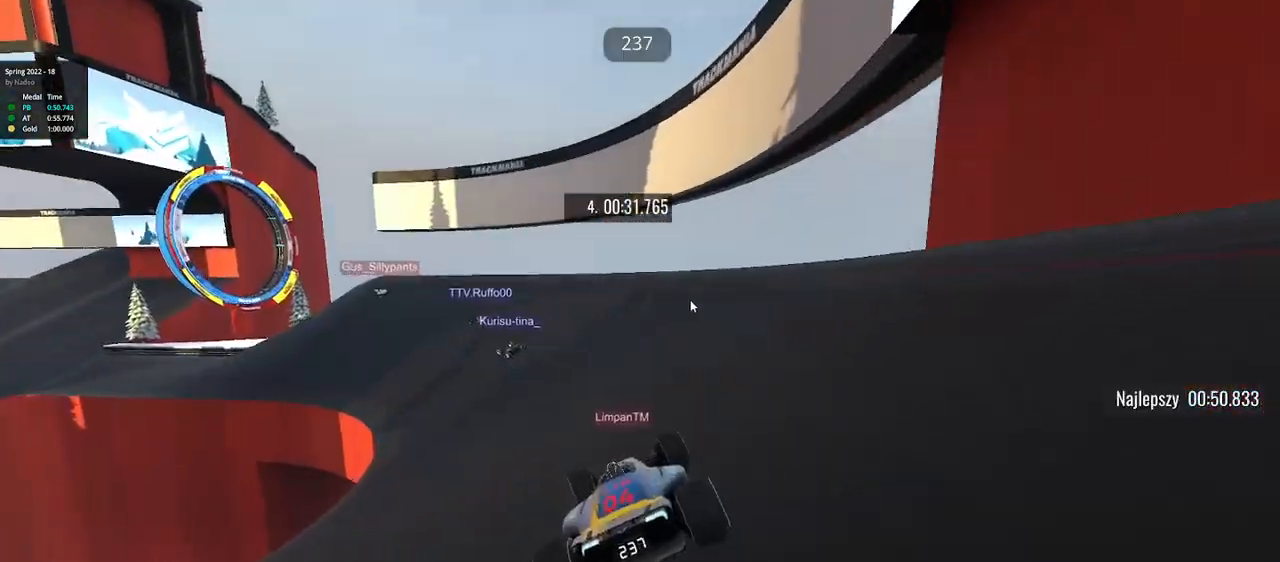
{"keys": ["left", "up"], "events": []}
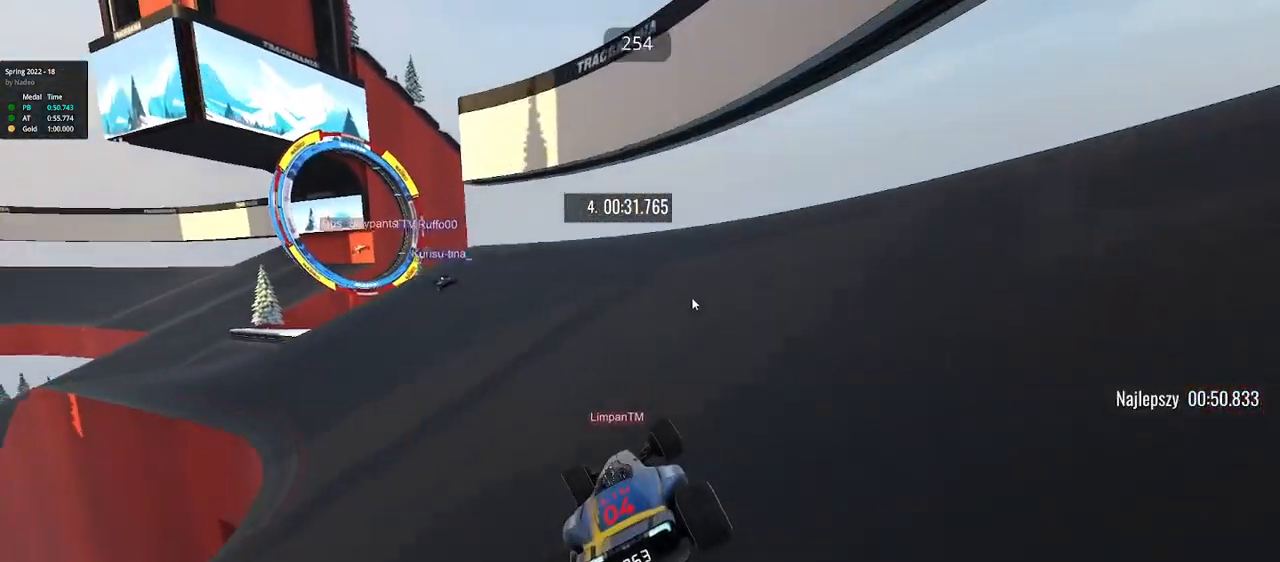
{"keys": ["left", "up"], "events": []}
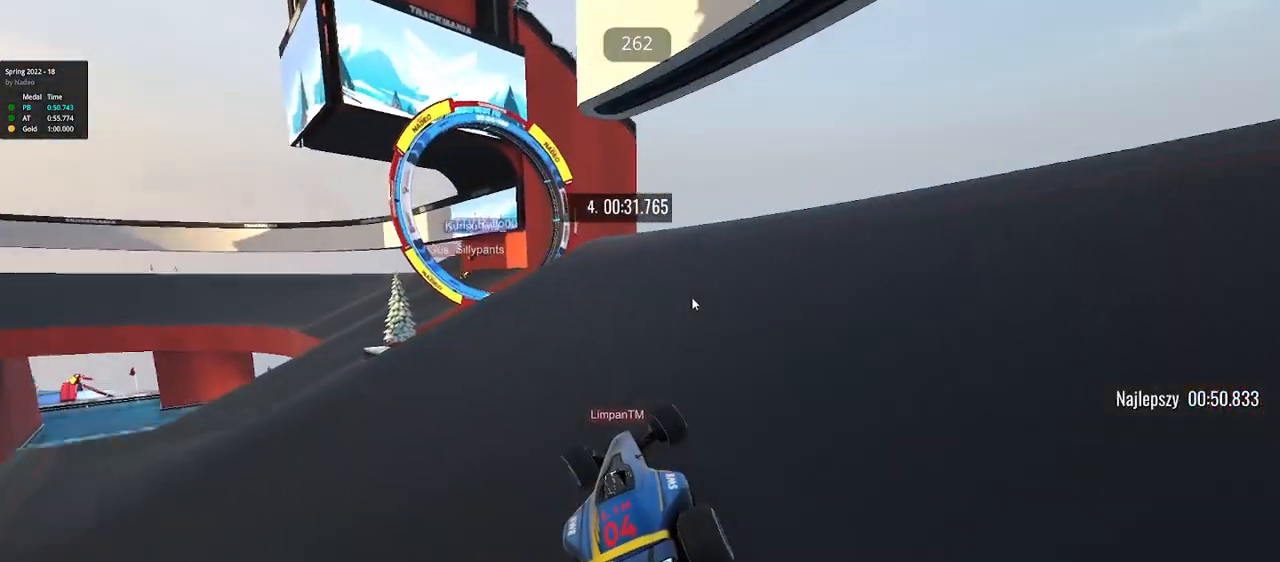
{"keys": ["down", "right", "up"], "events": [[333, "left", "up"], [400, "down", "down"], [450, "right", "down"]]}
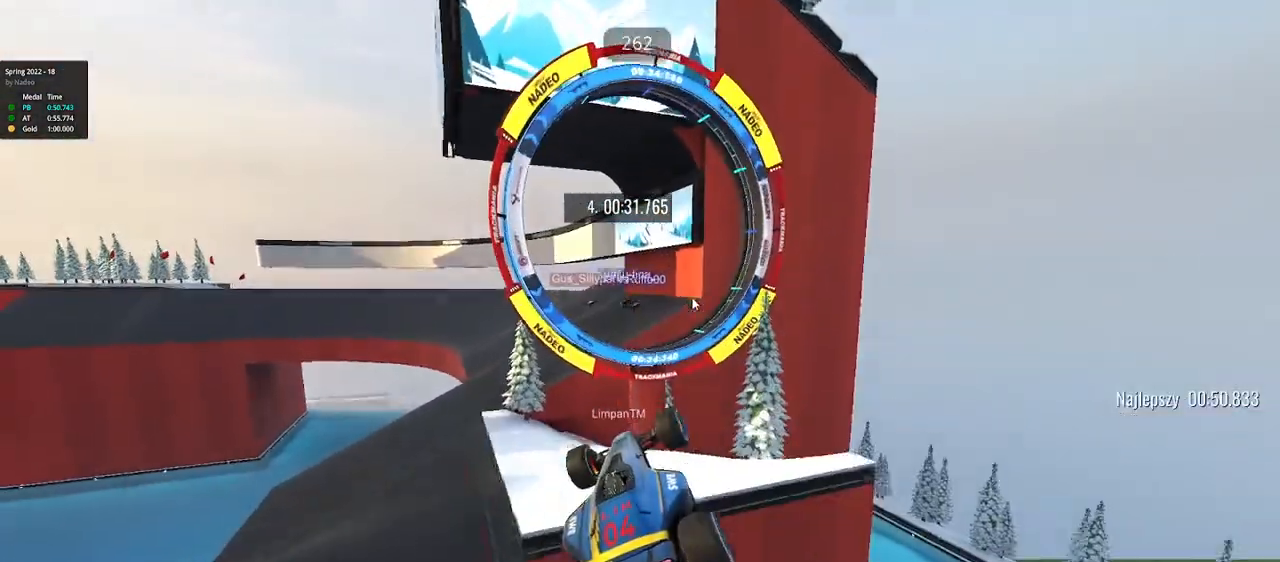
{"keys": ["right", "up"], "events": [[17, "down", "up"]]}
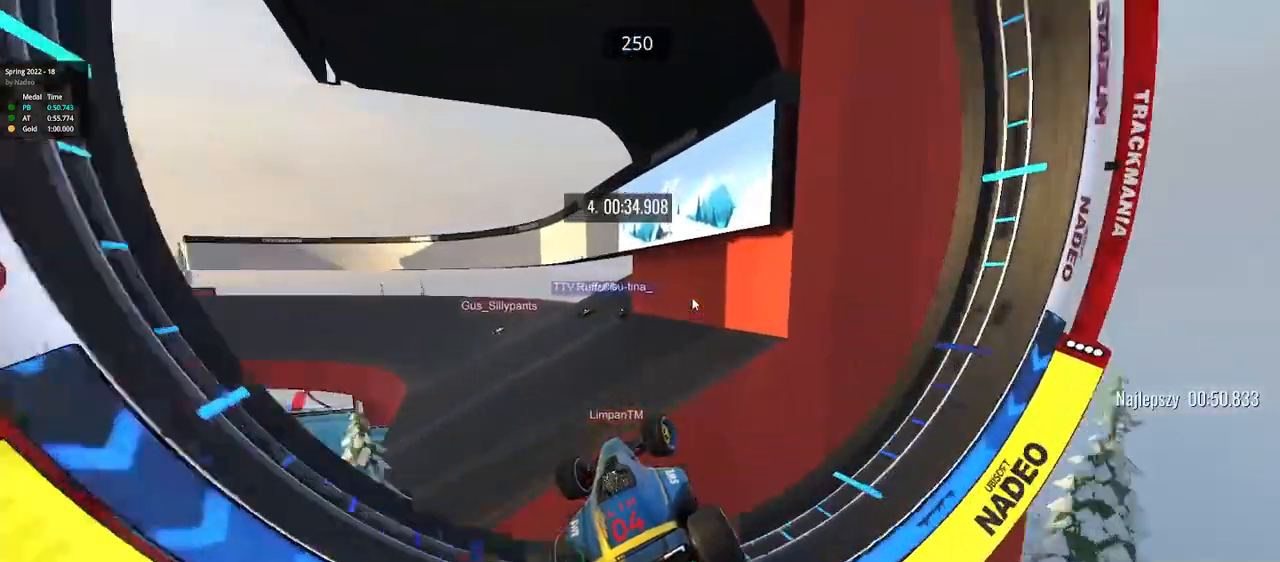
{"keys": ["up"], "events": [[400, "right", "up"]]}
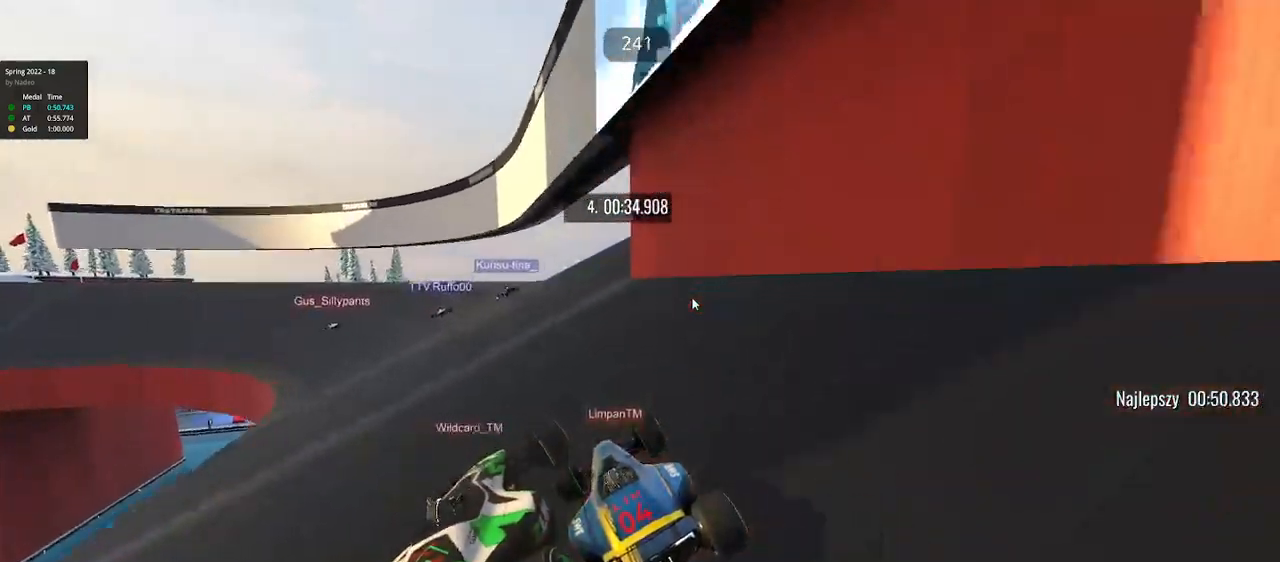
{"keys": ["left", "up"], "events": [[150, "left", "down"]]}
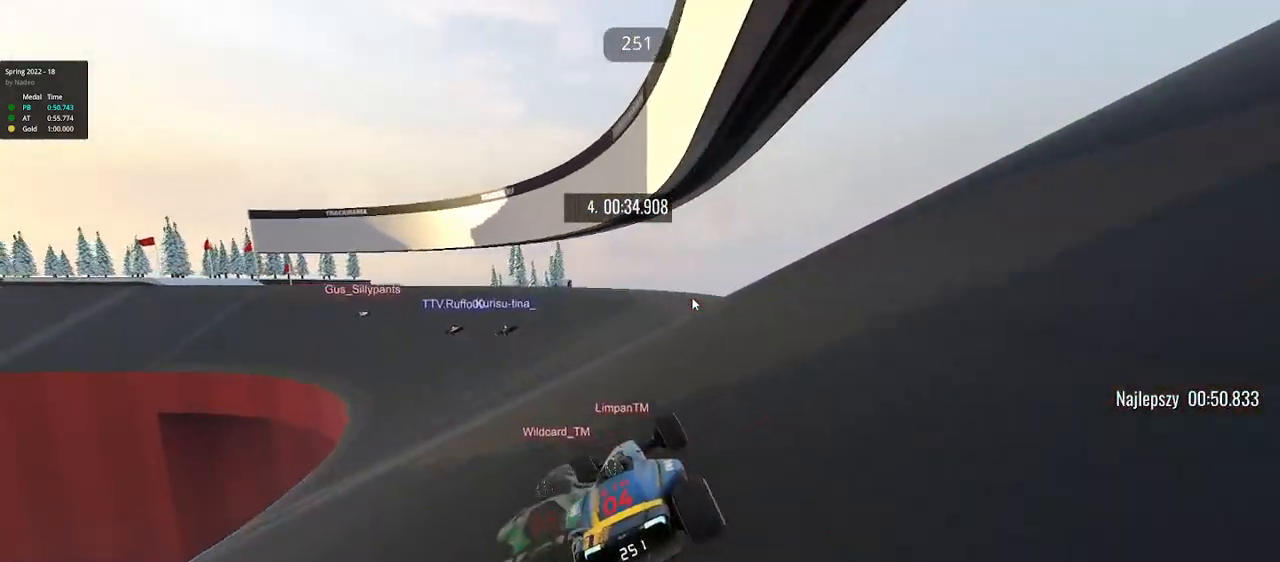
{"keys": ["left", "up"], "events": []}
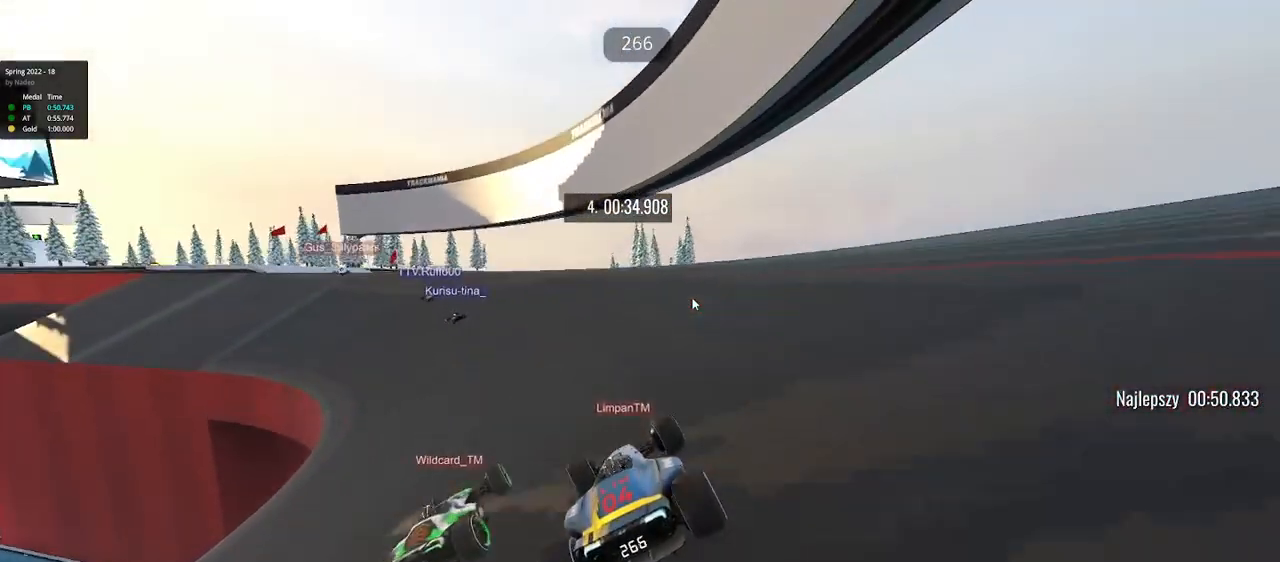
{"keys": ["left", "up"], "events": []}
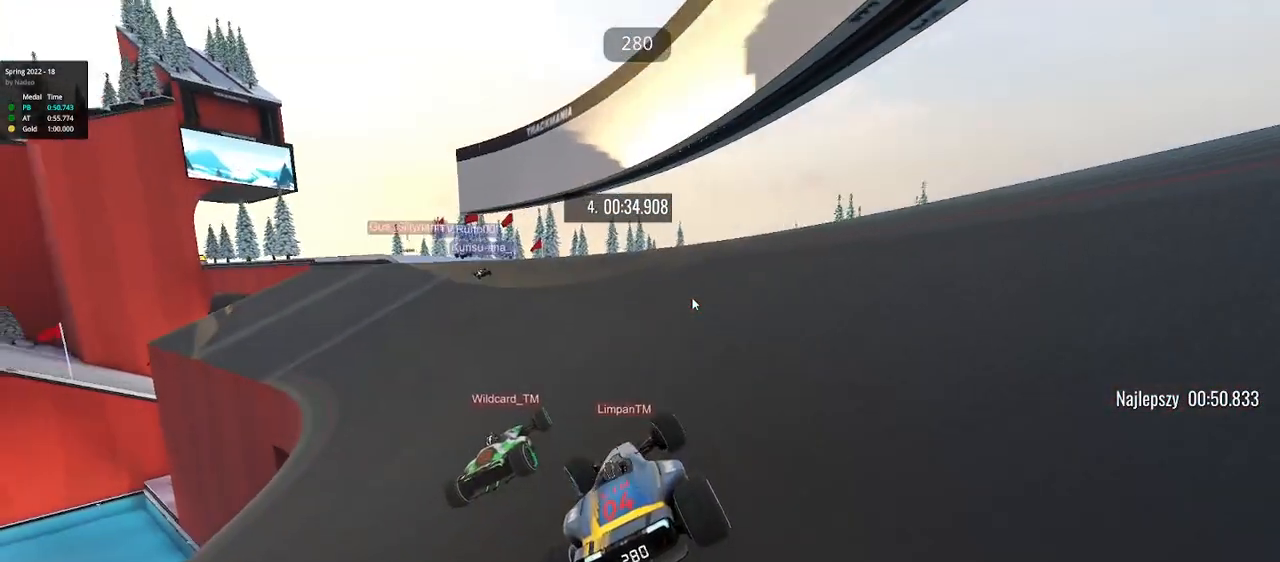
{"keys": ["left", "up"], "events": [[83, "left", "up"], [267, "left", "down"]]}
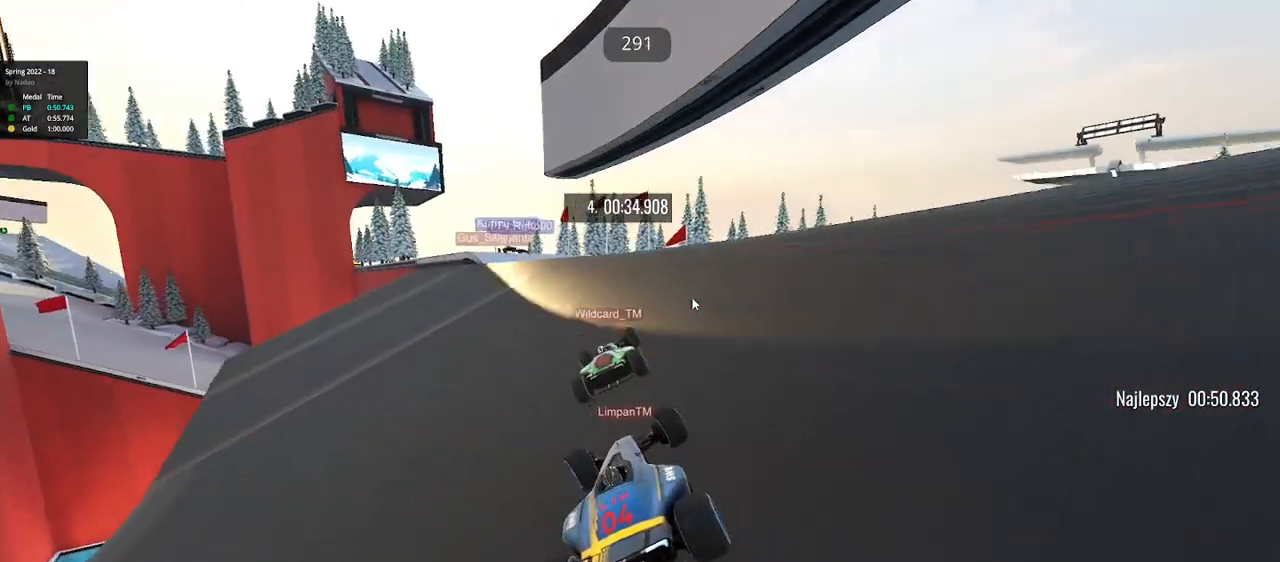
{"keys": ["left", "up"], "events": [[50, "left", "up"], [283, "left", "down"]]}
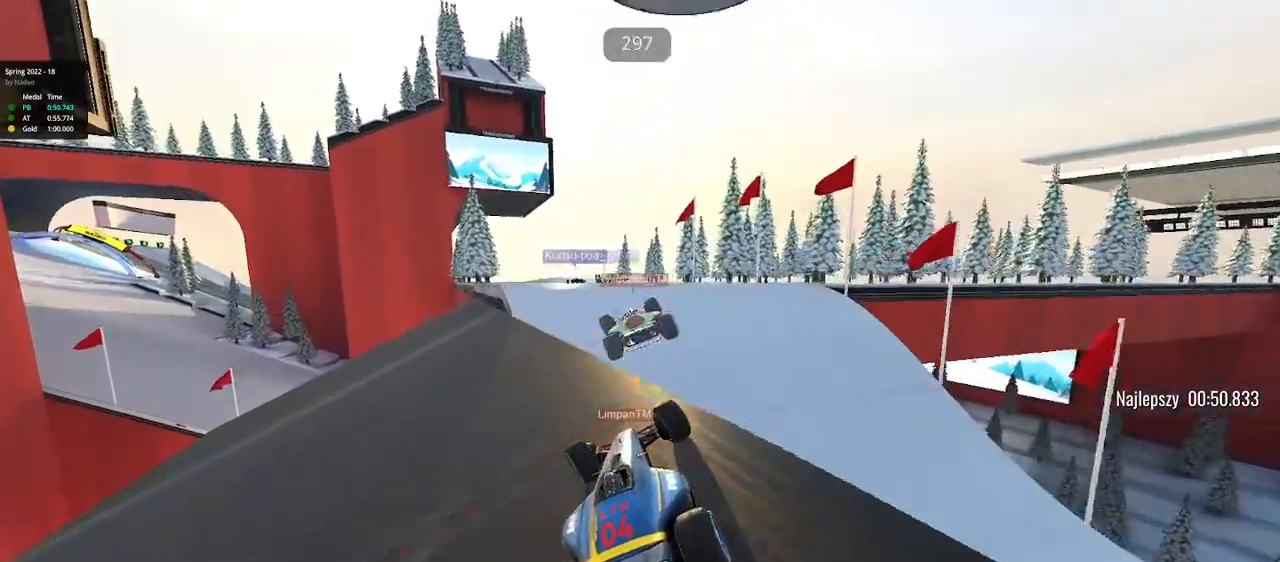
{"keys": ["right", "up"], "events": [[250, "left", "up"], [400, "right", "down"]]}
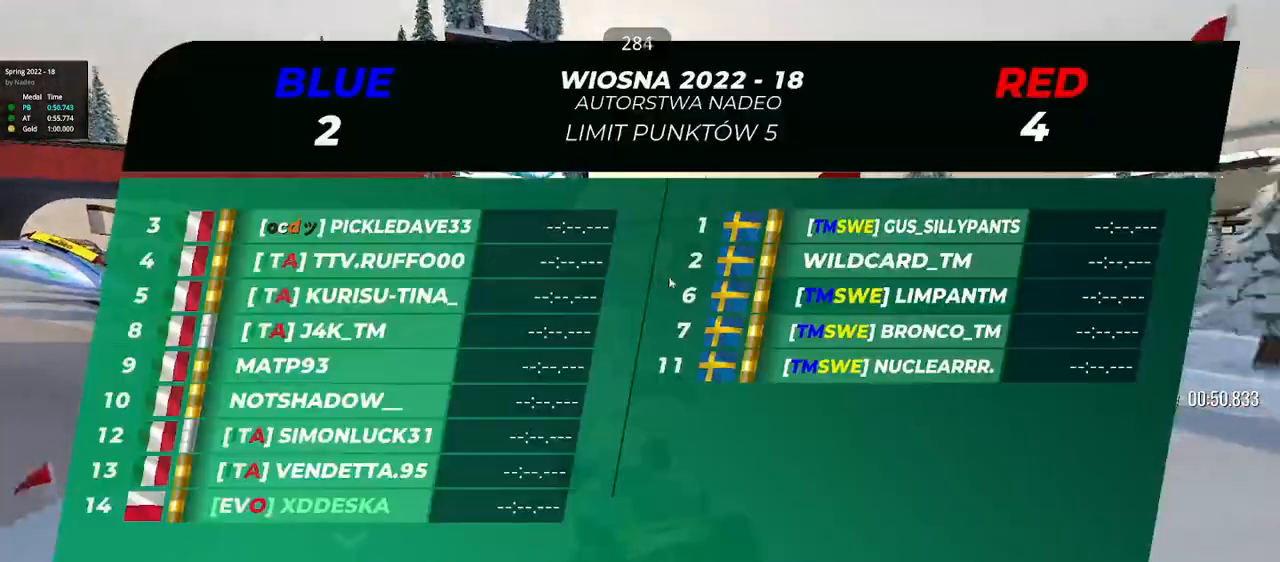
{"keys": ["up"], "events": [[133, "right", "up"]]}
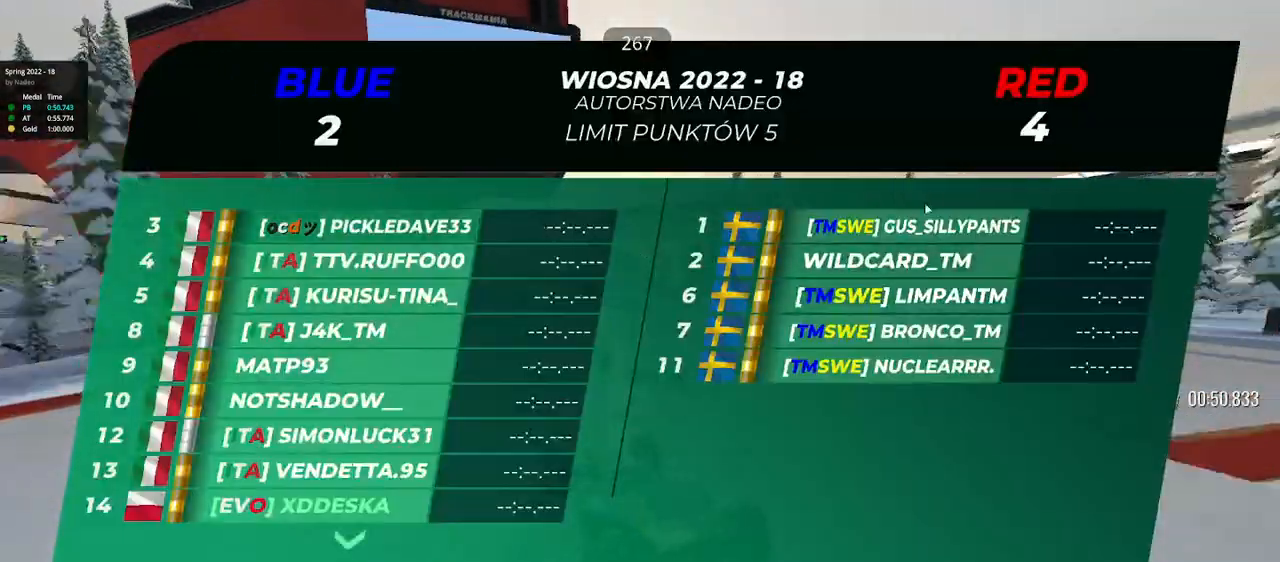
{"keys": ["up"], "events": []}
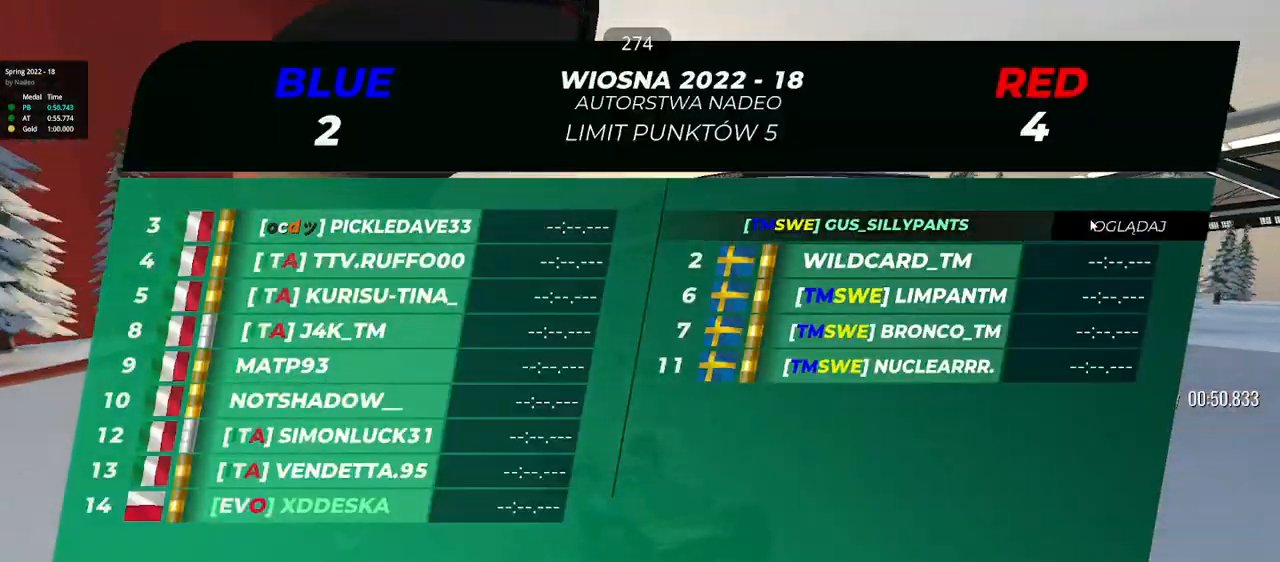
{"keys": ["up"], "events": []}